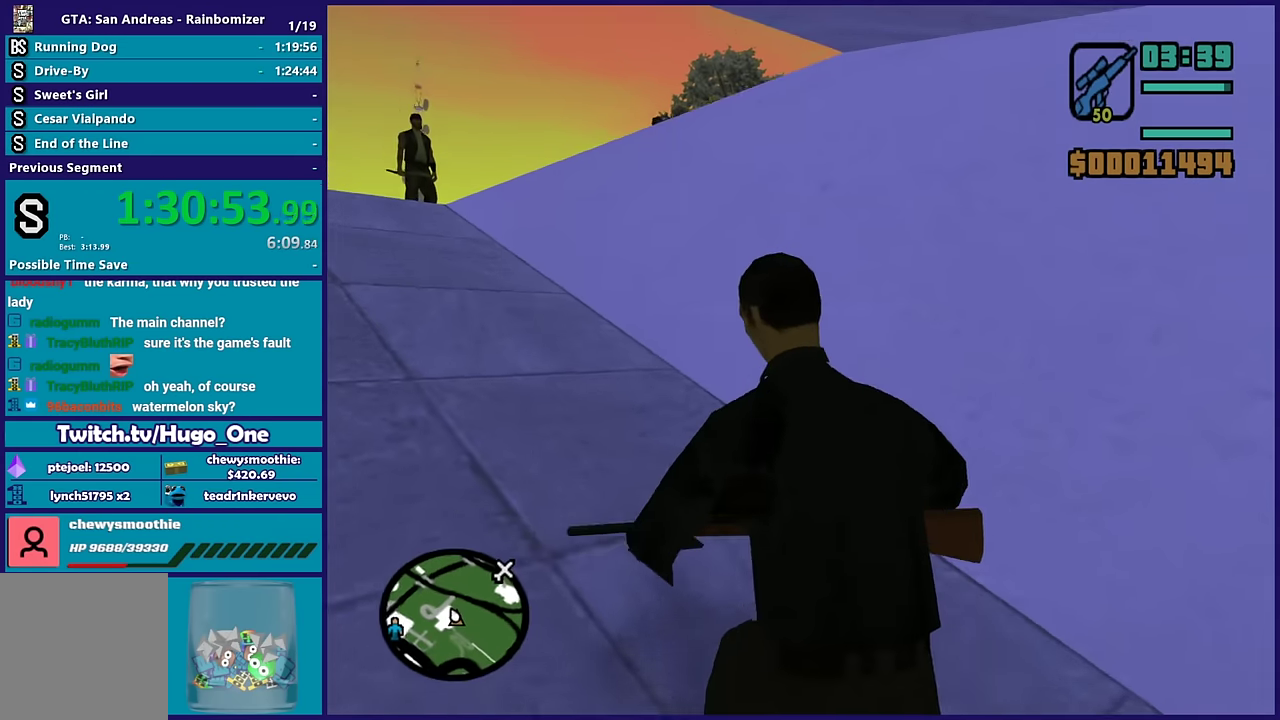
Gameplay with a controller (Xbox layout); each line is a JSON object with the inputs held at the frame after it. "events" lists button and stick changes between this image and that frame as [ms after this image, input, new state], when the widget could be followed in between.
{"buttons": [], "left_stick": "up", "right_stick": "down-right", "events": [[16, "right_stick", "down-right"], [100, "R1", "up"], [350, "L1", "down"], [416, "left_stick", "up"], [500, "L1", "up"]]}
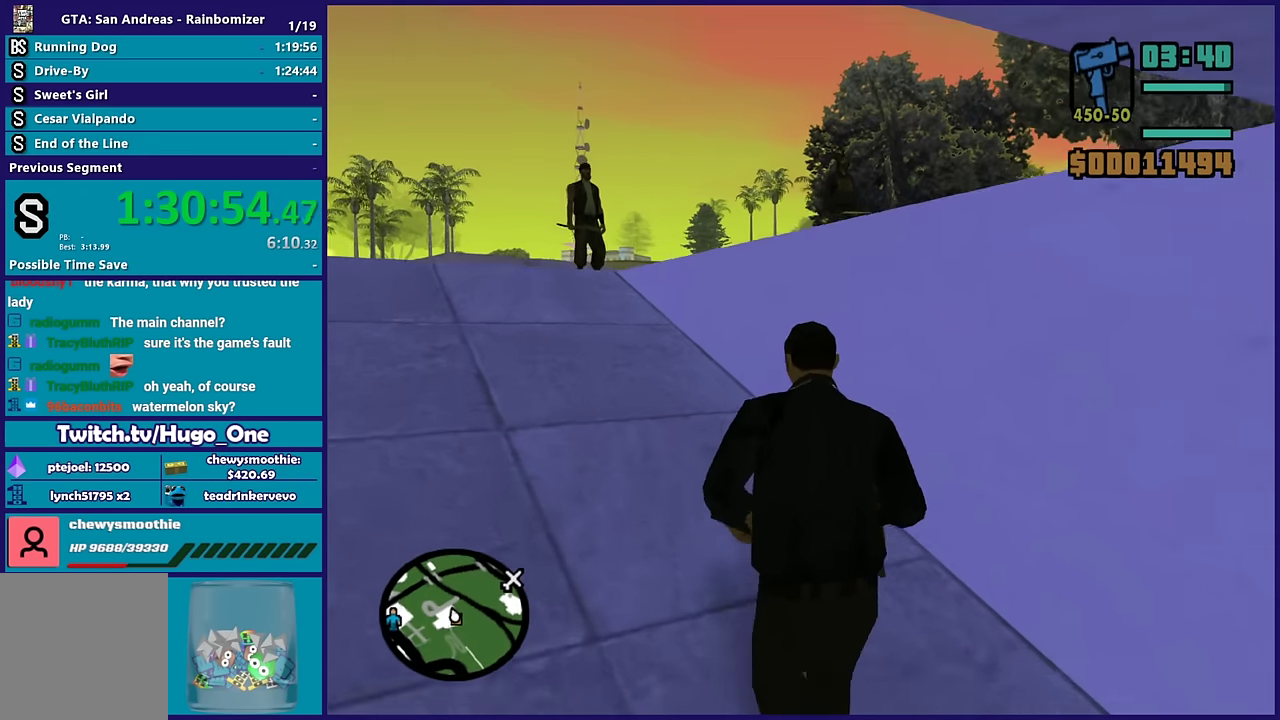
{"buttons": [], "left_stick": "up-left", "right_stick": "down-right", "events": [[66, "left_stick", "up-left"]]}
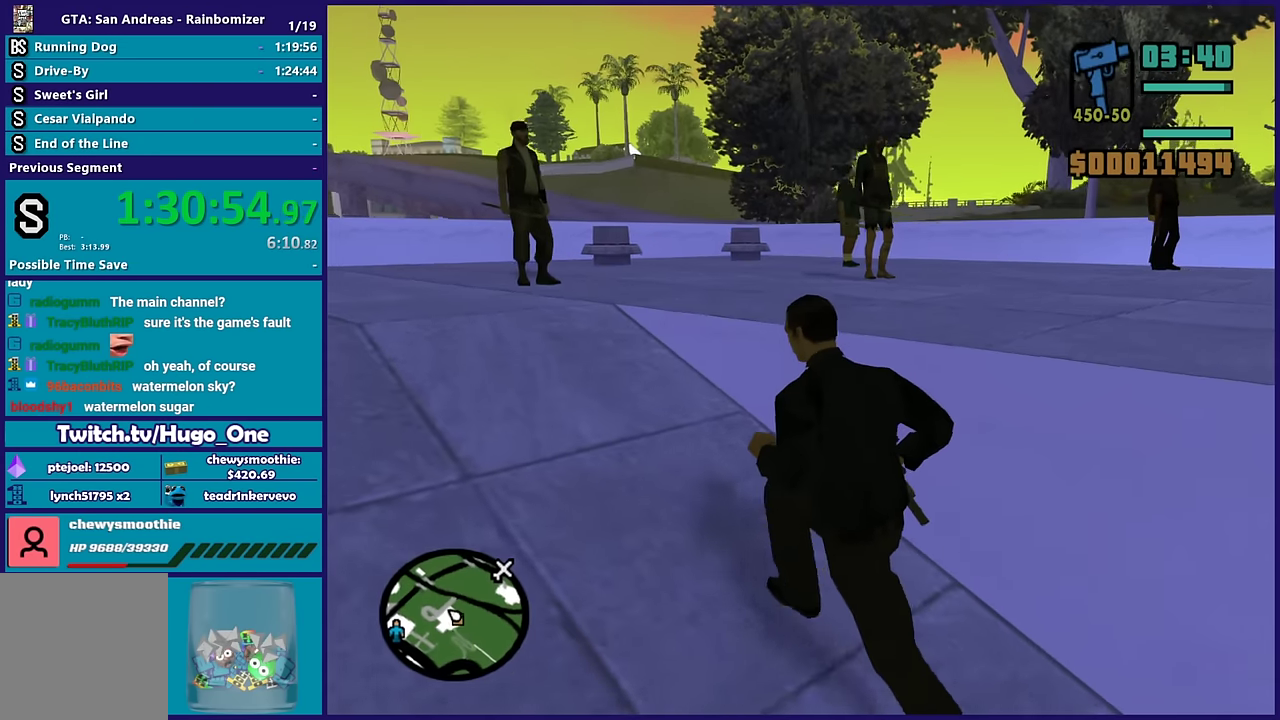
{"buttons": [], "left_stick": "up-left", "right_stick": "down-right", "events": []}
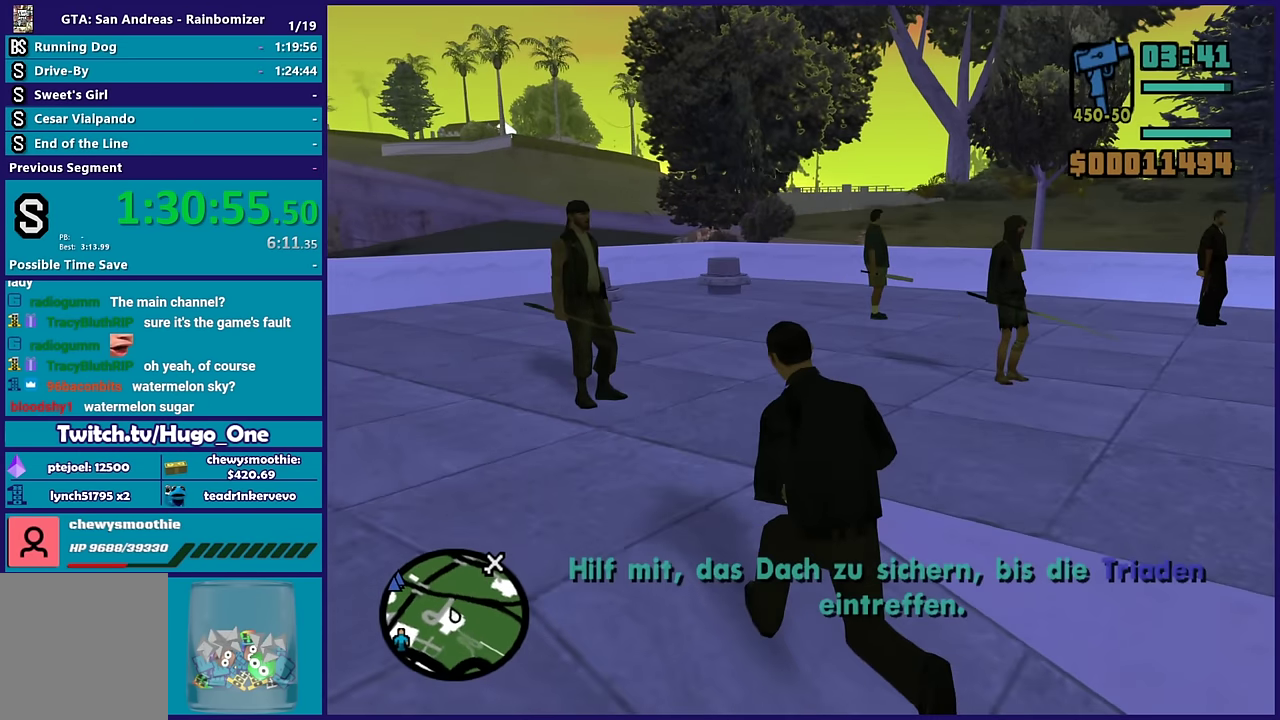
{"buttons": [], "left_stick": "up-right", "right_stick": "down-left", "events": [[16, "left_stick", "up"], [66, "left_stick", "up-right"], [150, "right_stick", "down"], [416, "right_stick", "down-left"]]}
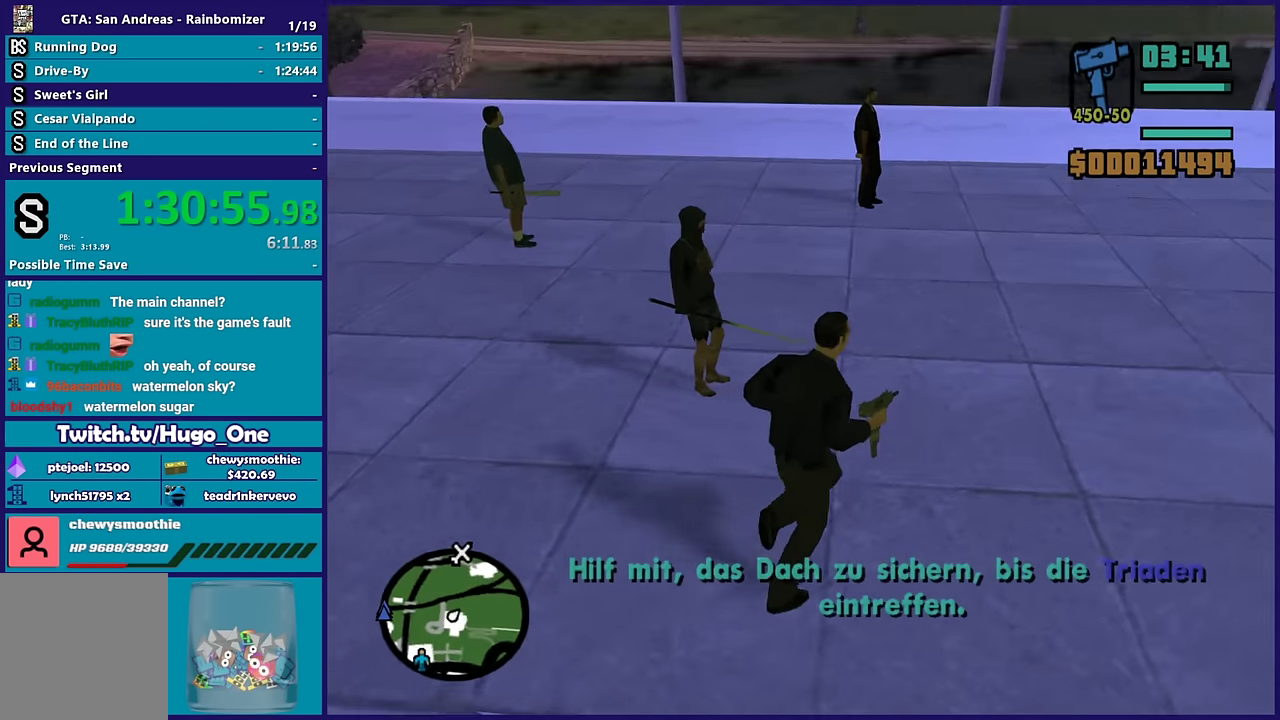
{"buttons": [], "left_stick": "up-right", "right_stick": "left", "events": [[333, "right_stick", "left"]]}
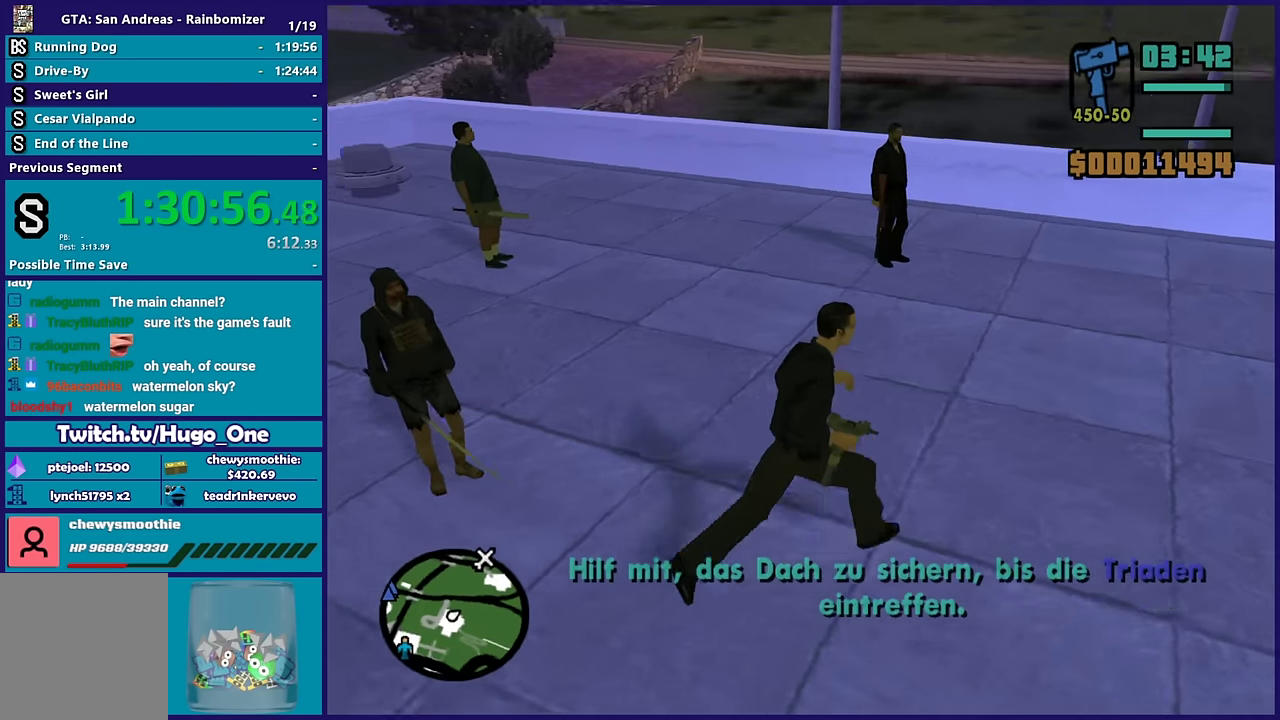
{"buttons": [], "left_stick": "up-right", "right_stick": "left", "events": []}
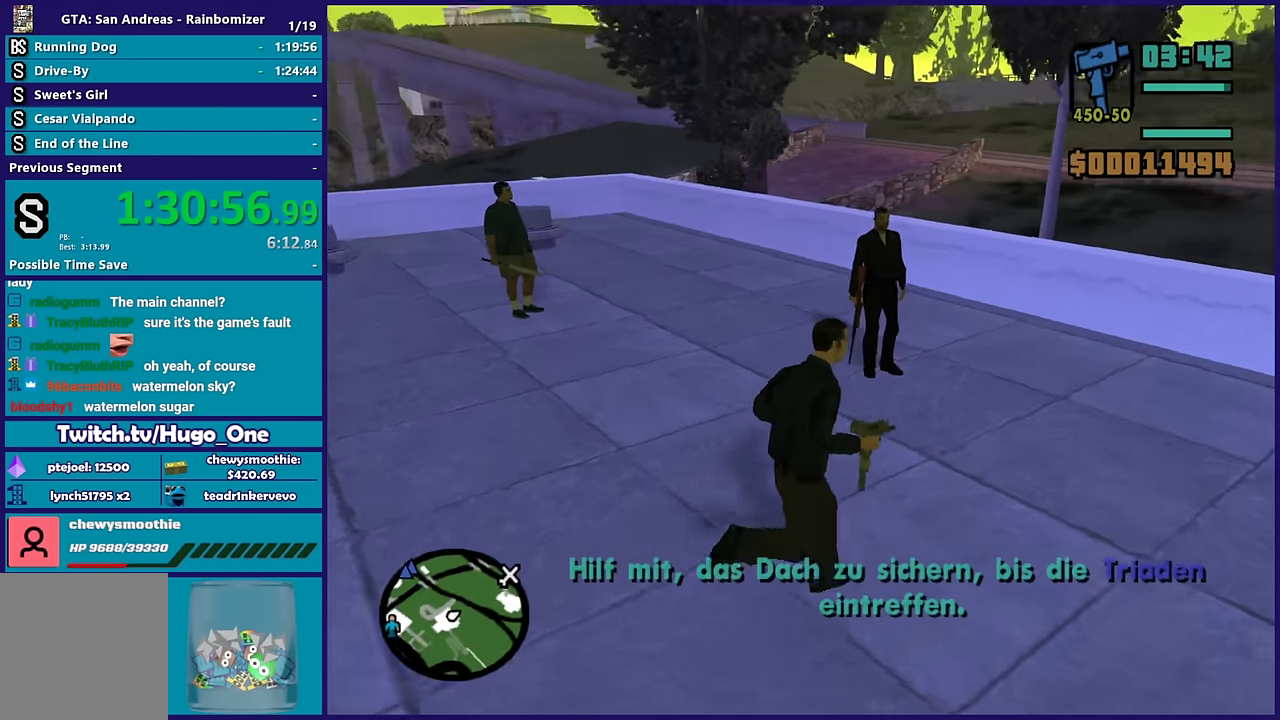
{"buttons": [], "left_stick": "right", "right_stick": "left", "events": [[283, "left_stick", "right"]]}
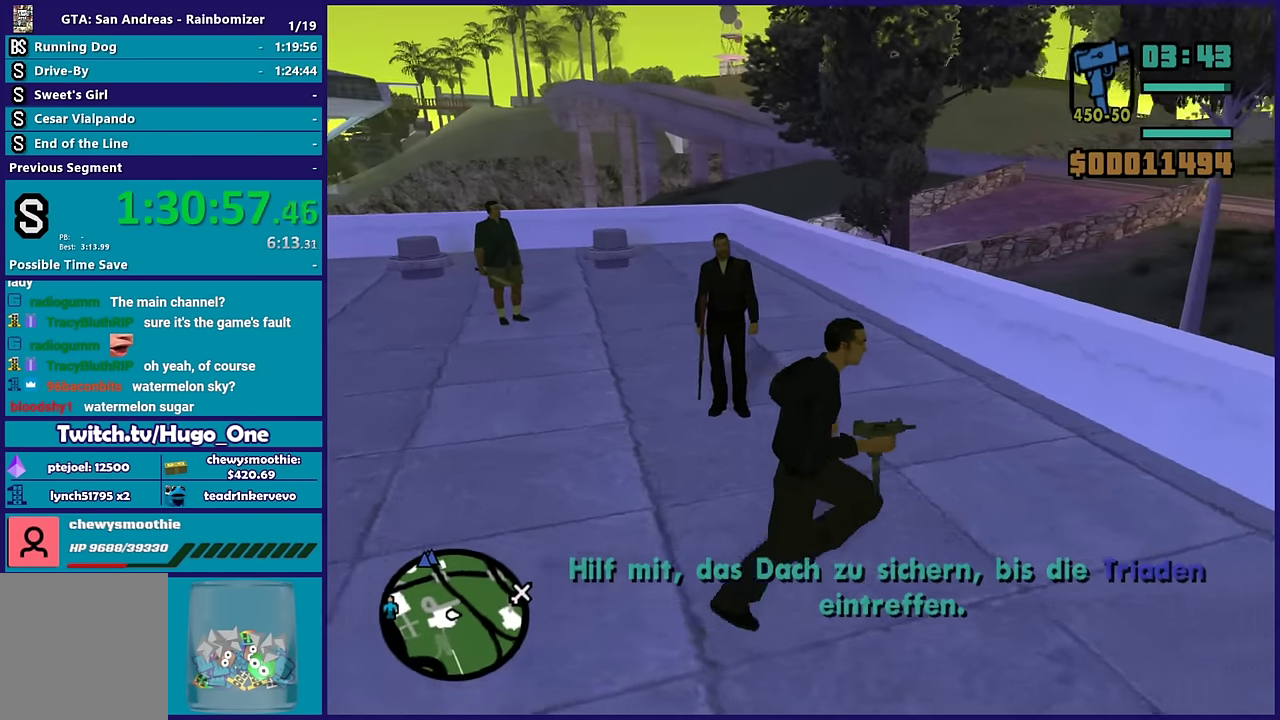
{"buttons": [], "left_stick": "up", "right_stick": "left", "events": [[183, "left_stick", "up-right"], [283, "left_stick", "up"], [450, "left_stick", "up-right"], [500, "left_stick", "up"]]}
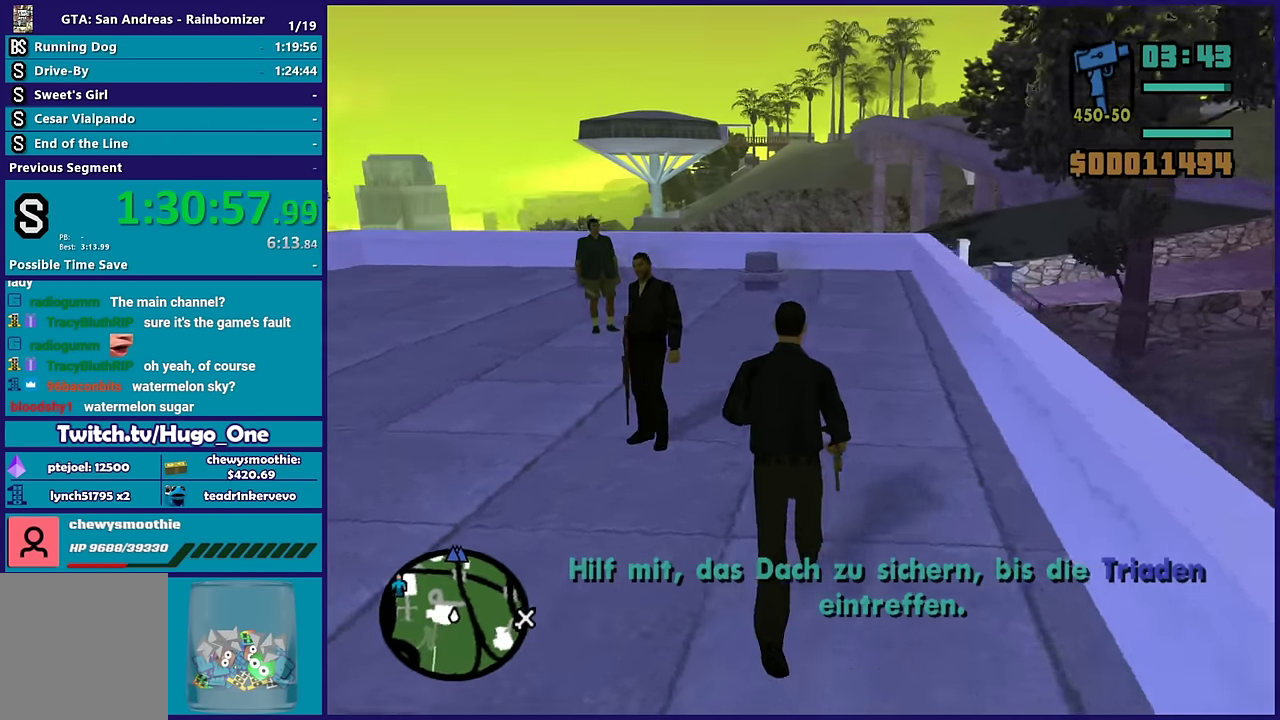
{"buttons": [], "left_stick": "center", "right_stick": "center", "events": [[50, "left_stick", "up-left"], [133, "left_stick", "center"], [250, "right_stick", "center"]]}
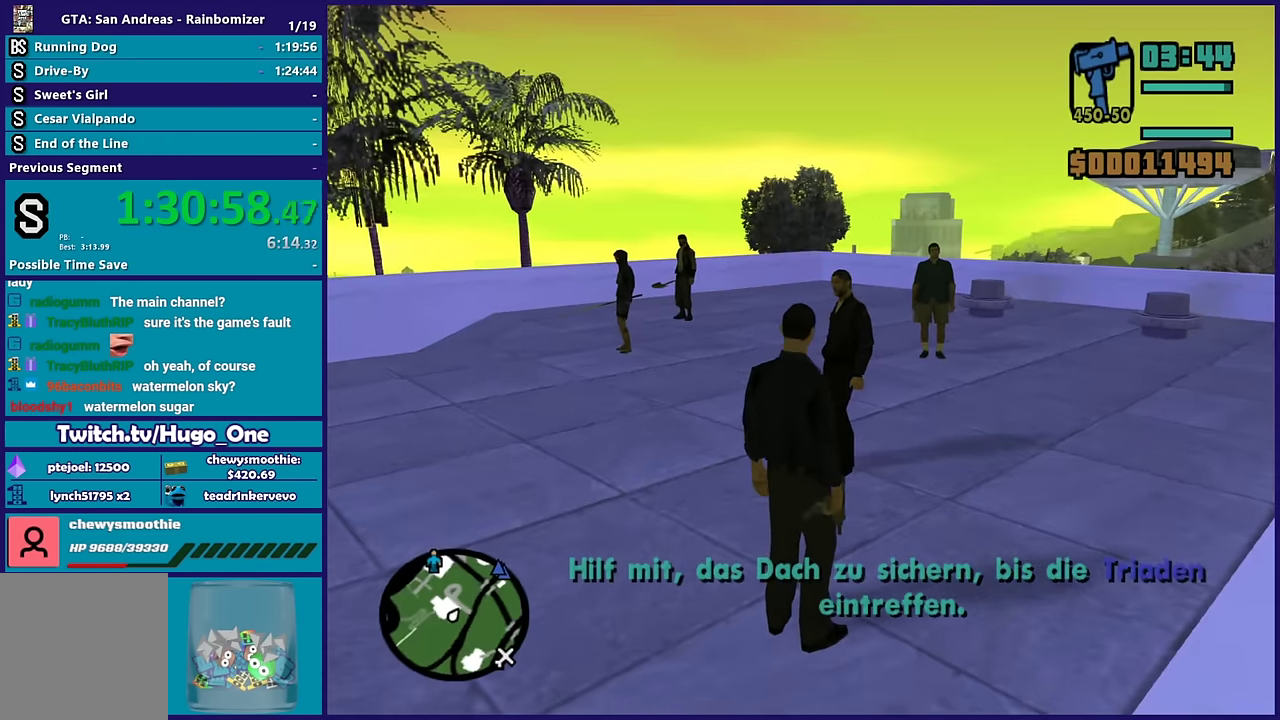
{"buttons": [], "left_stick": "center", "right_stick": "center", "events": []}
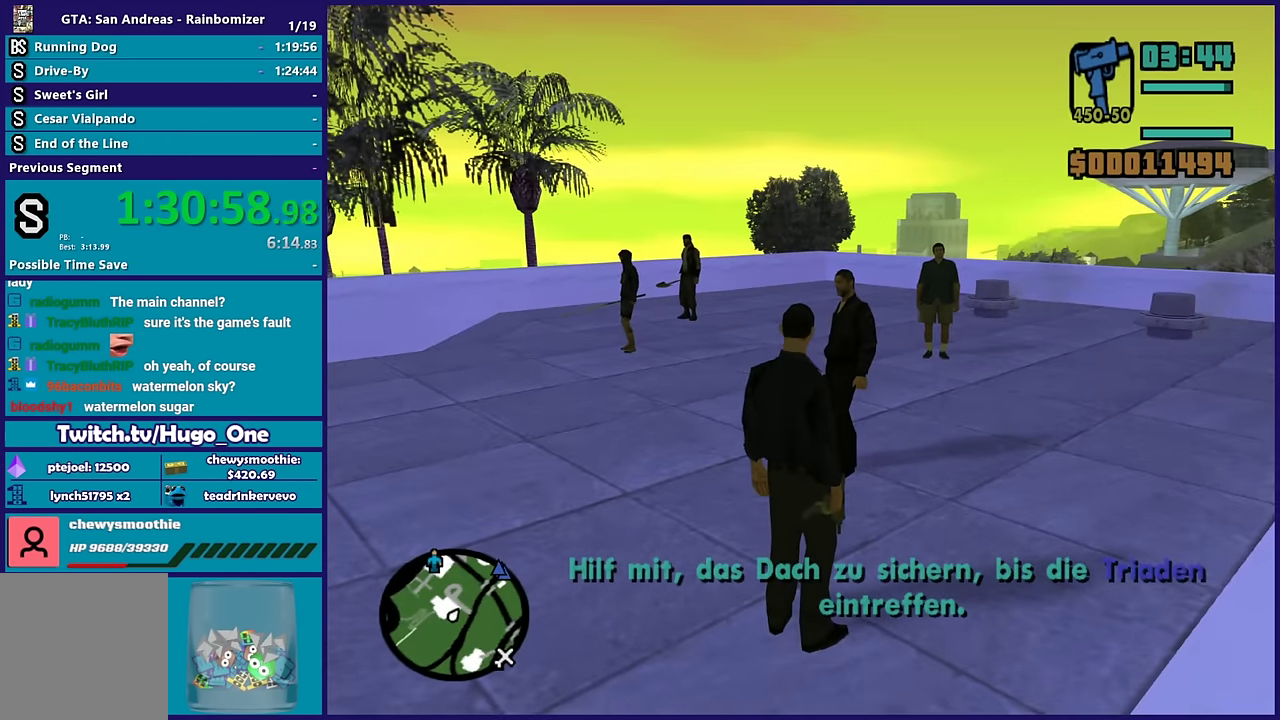
{"buttons": ["A"], "left_stick": "left", "right_stick": "center", "events": [[33, "left_stick", "down-left"], [100, "right_stick", "down-left"], [316, "right_stick", "left"], [366, "right_stick", "center"], [383, "left_stick", "left"], [466, "A", "down"]]}
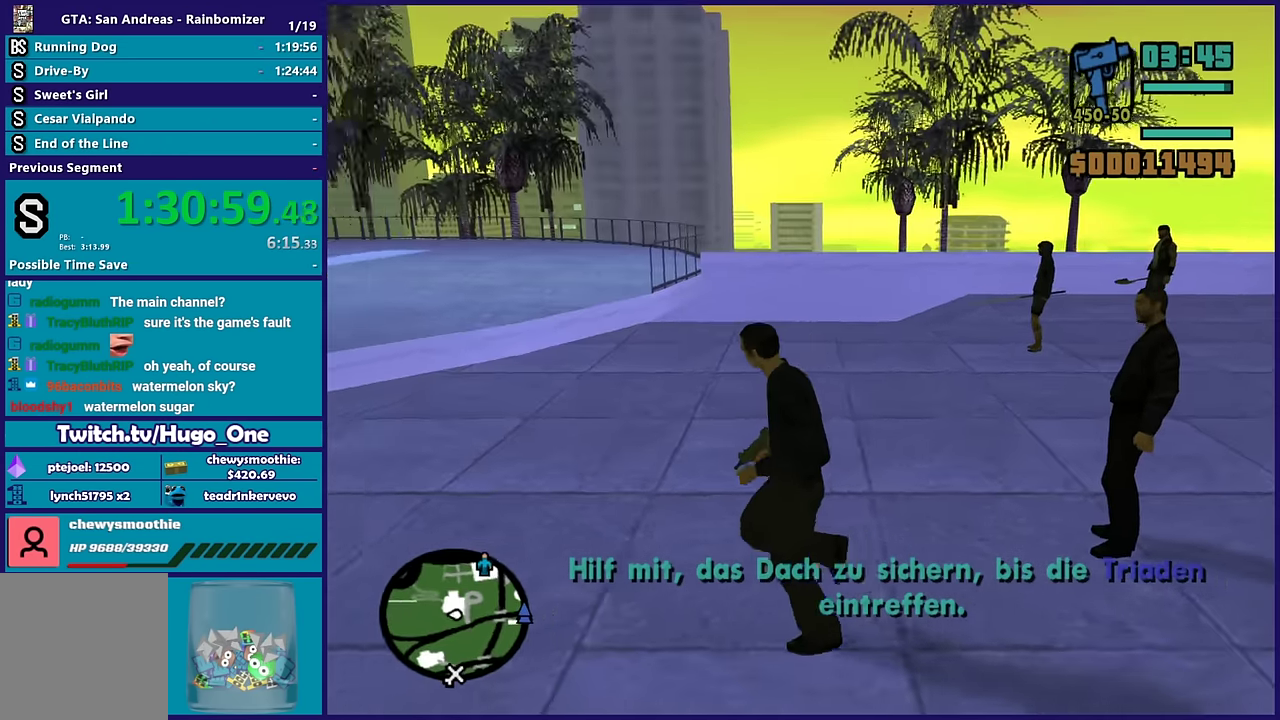
{"buttons": [], "left_stick": "up-left", "right_stick": "center", "events": [[33, "left_stick", "up-left"], [100, "A", "up"], [166, "A", "down"], [283, "A", "up"], [366, "A", "down"], [500, "A", "up"]]}
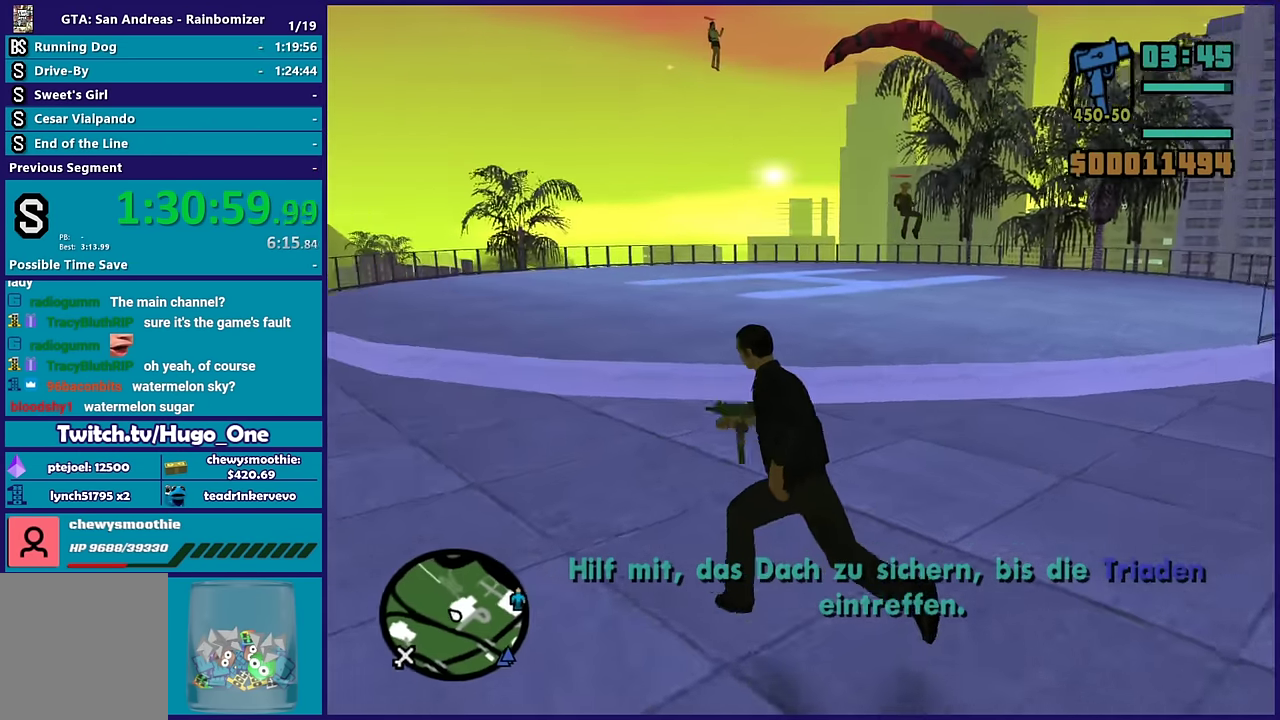
{"buttons": ["A"], "left_stick": "up-left", "right_stick": "center", "events": [[50, "A", "down"], [200, "A", "up"], [283, "A", "down"], [416, "A", "up"], [500, "A", "down"]]}
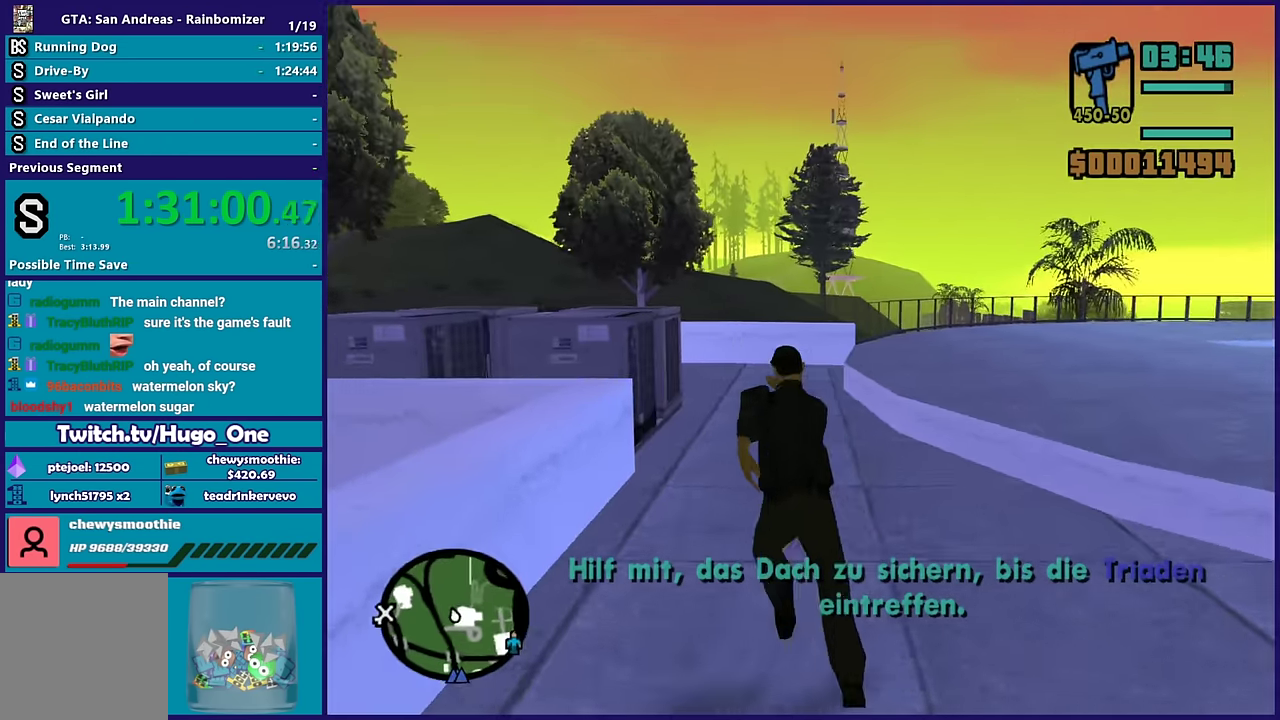
{"buttons": [], "left_stick": "up", "right_stick": "center", "events": [[33, "left_stick", "up"], [116, "A", "up"], [200, "A", "down"], [316, "A", "up"], [383, "A", "down"], [500, "A", "up"]]}
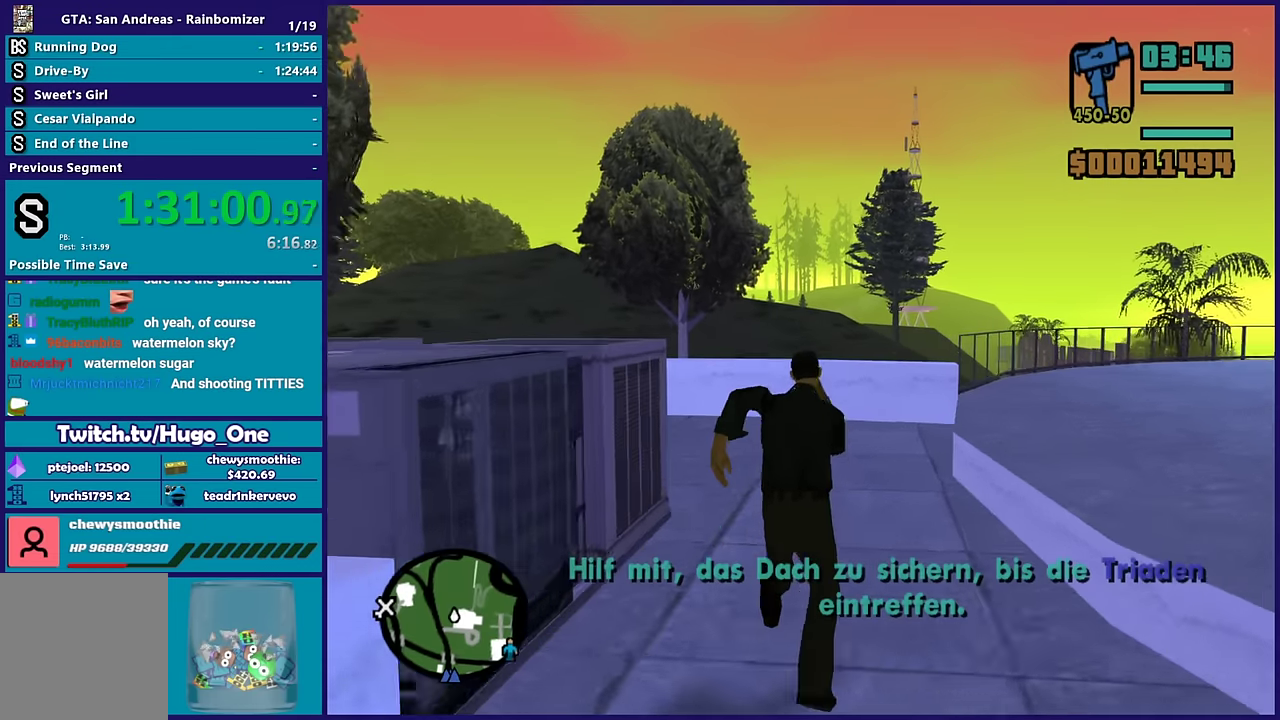
{"buttons": [], "left_stick": "up", "right_stick": "down-left", "events": [[100, "right_stick", "down-left"], [266, "left_stick", "up-left"], [400, "left_stick", "up"]]}
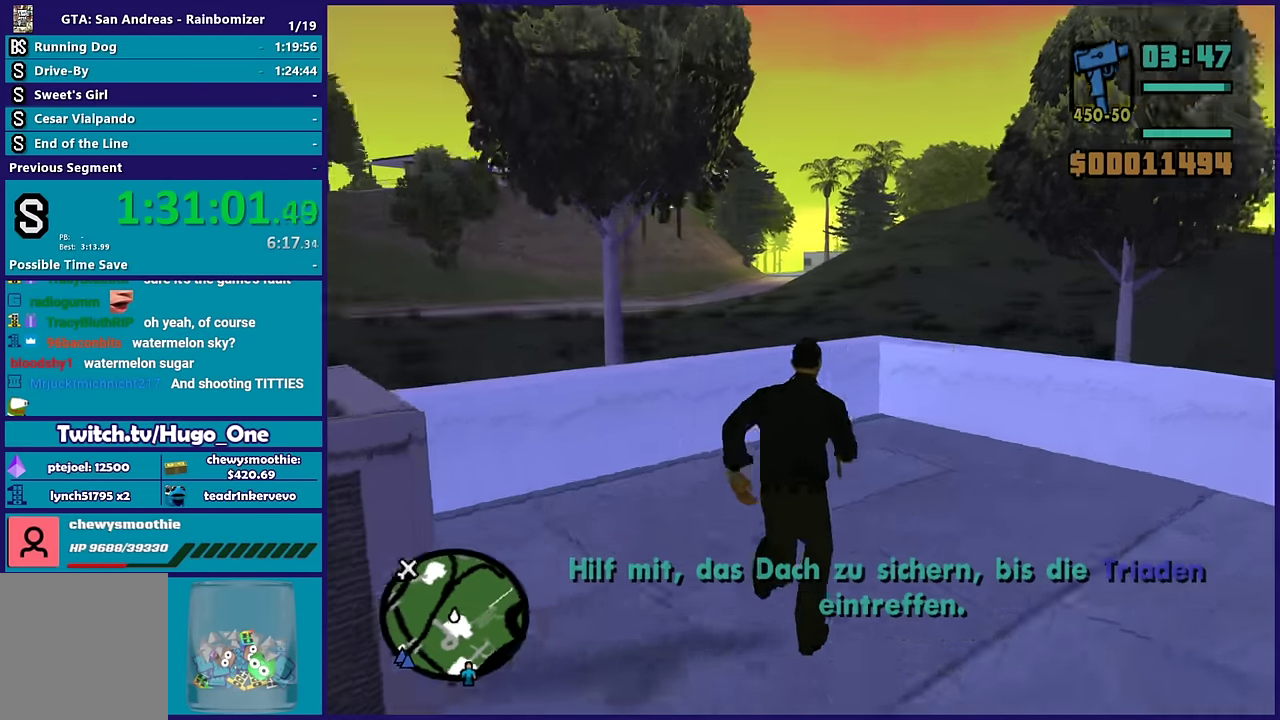
{"buttons": [], "left_stick": "center", "right_stick": "left", "events": [[16, "right_stick", "left"], [33, "left_stick", "up-left"], [300, "left_stick", "center"]]}
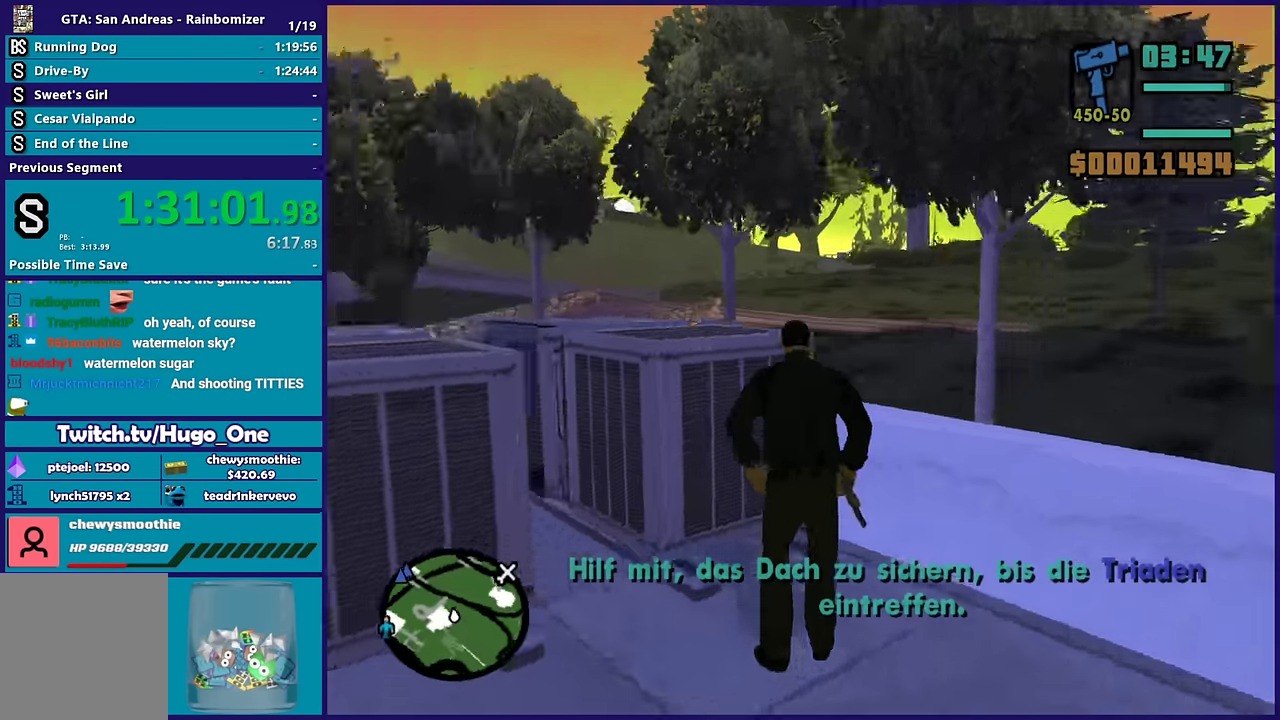
{"buttons": ["L3"], "left_stick": "center", "right_stick": "down-left", "events": [[400, "L3", "down"], [400, "right_stick", "down-left"]]}
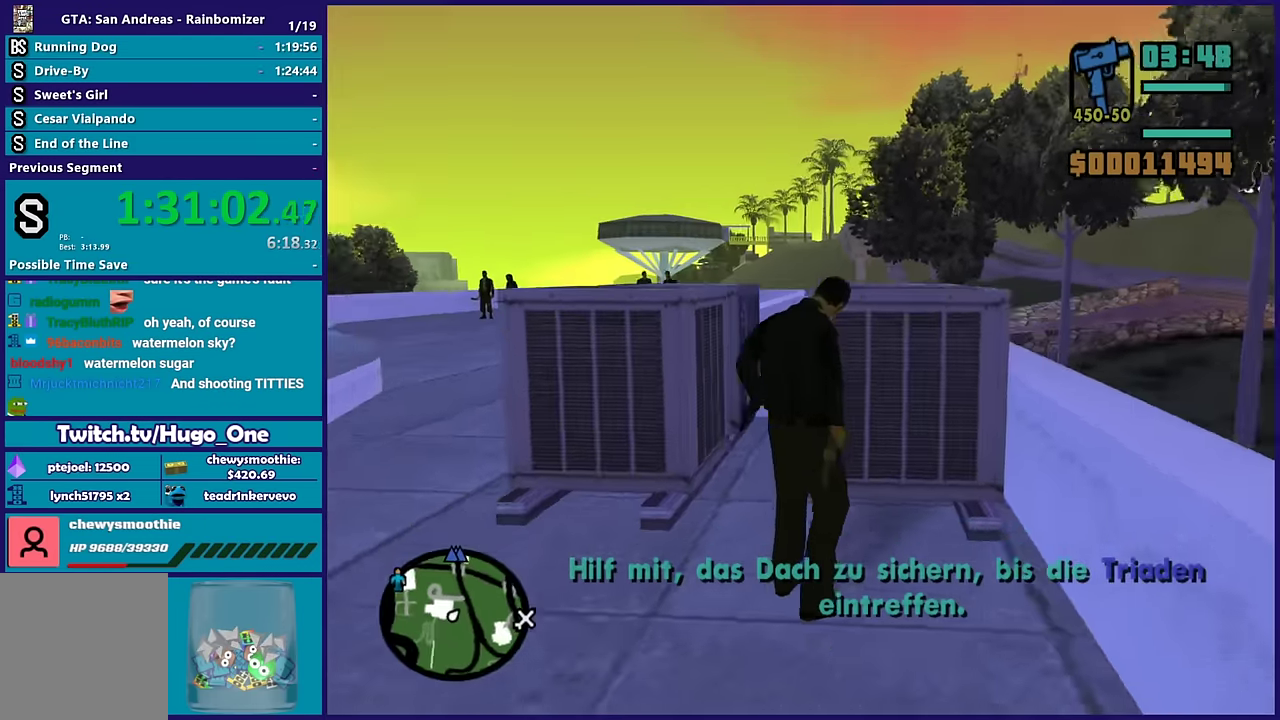
{"buttons": [], "left_stick": "up-left", "right_stick": "down-left", "events": [[100, "L3", "up"], [116, "right_stick", "center"], [183, "left_stick", "left"], [233, "left_stick", "up-left"], [233, "right_stick", "down-left"]]}
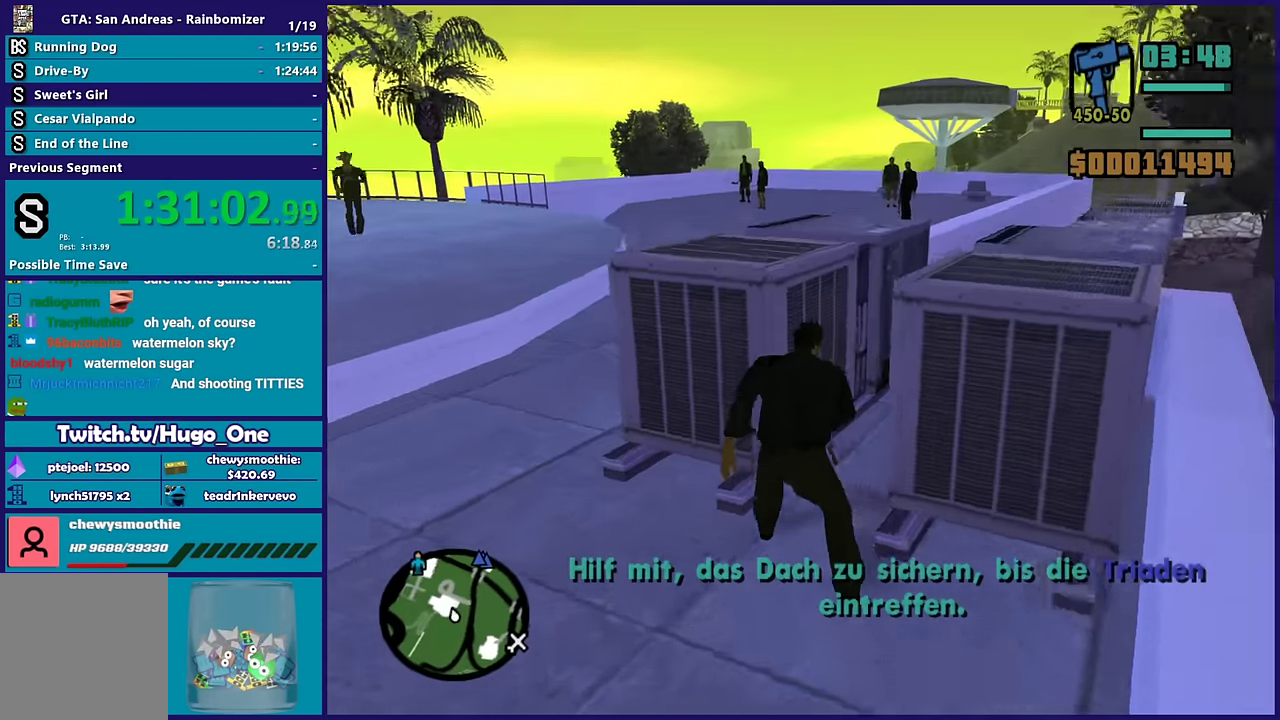
{"buttons": ["L3"], "left_stick": "center", "right_stick": "center", "events": [[50, "left_stick", "center"], [50, "right_stick", "center"], [450, "L3", "down"]]}
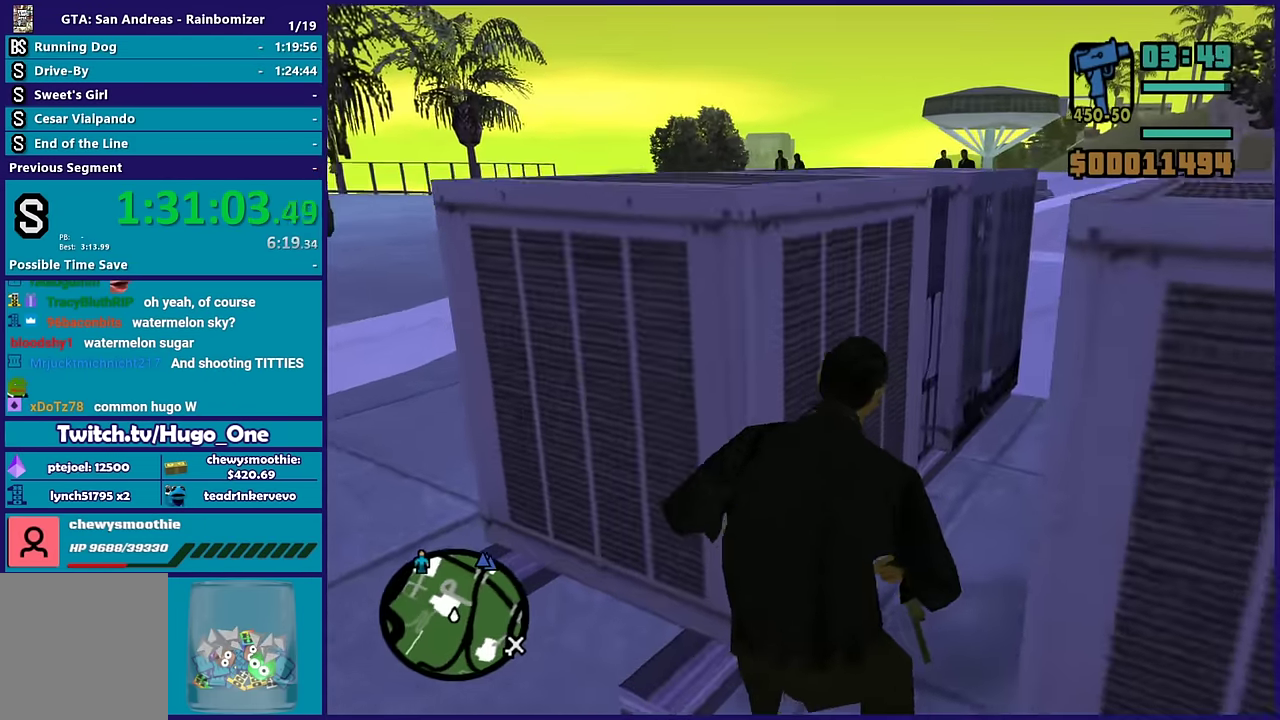
{"buttons": [], "left_stick": "center", "right_stick": "center", "events": [[83, "L3", "up"], [150, "L3", "down"], [266, "L3", "up"], [350, "L3", "down"], [466, "L3", "up"]]}
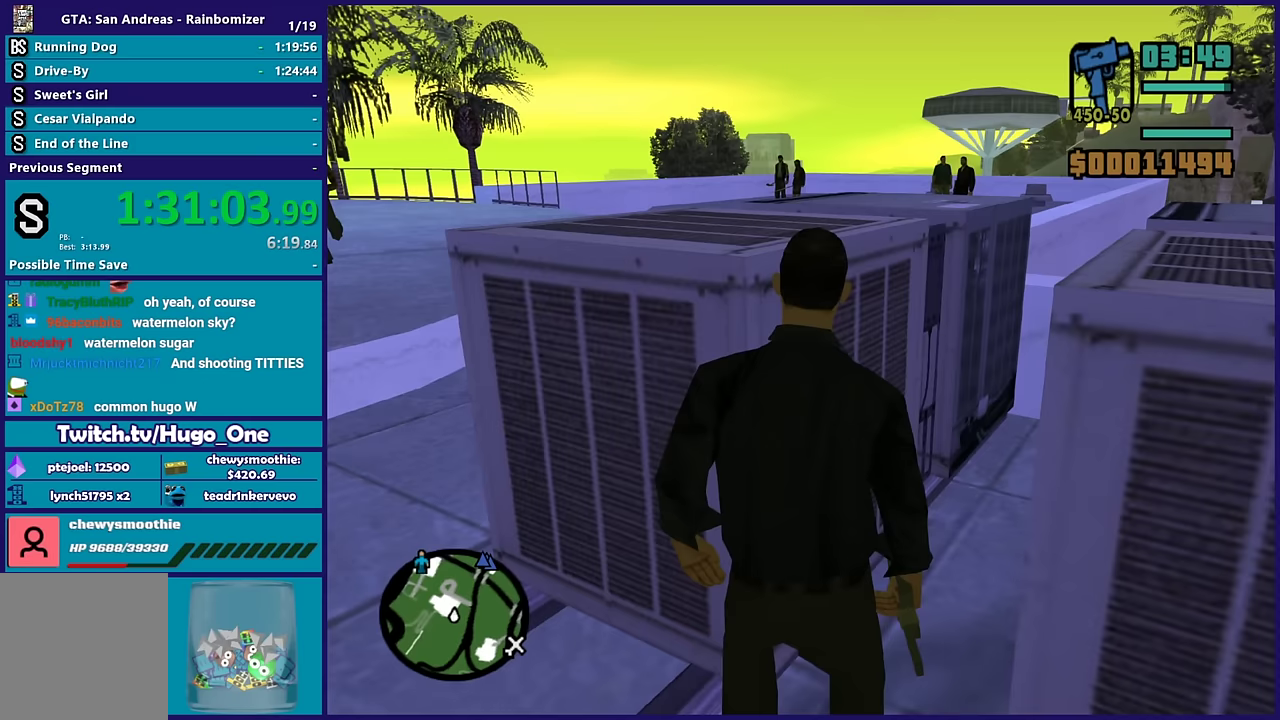
{"buttons": [], "left_stick": "center", "right_stick": "center", "events": []}
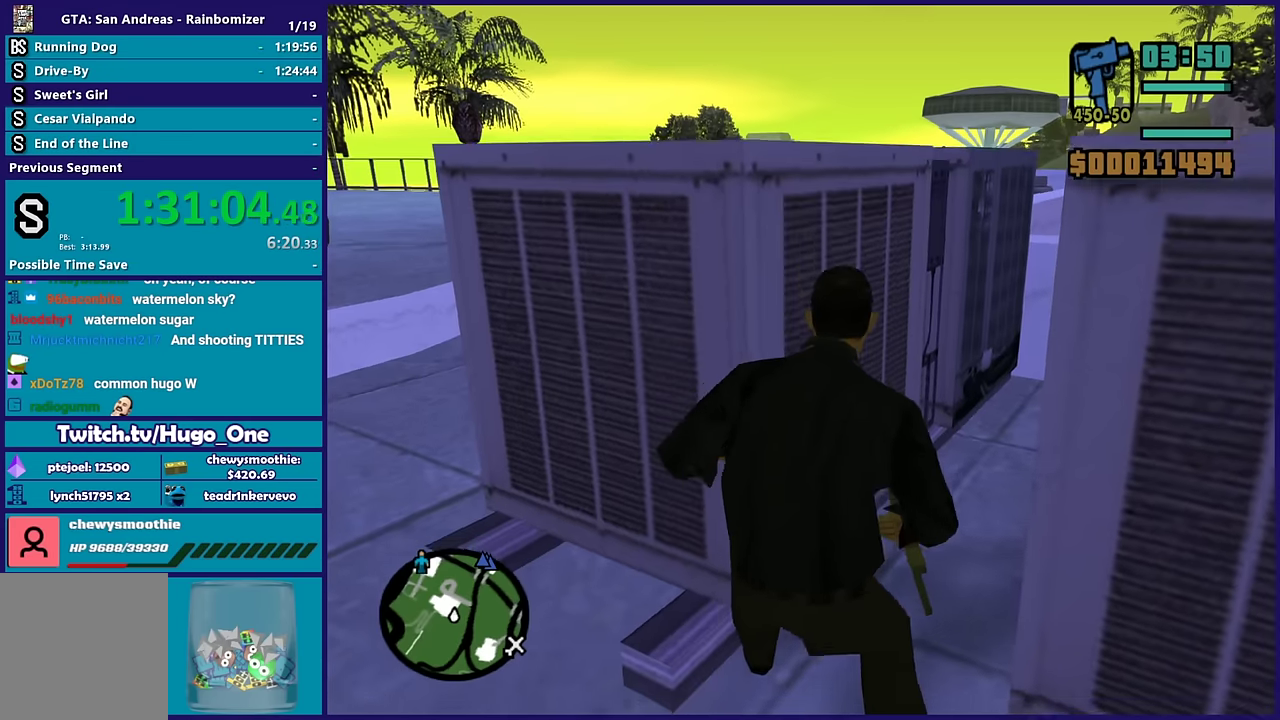
{"buttons": ["L3"], "left_stick": "center", "right_stick": "center", "events": [[33, "L3", "down"], [200, "L3", "up"], [267, "L3", "down"], [433, "L3", "up"], [483, "L3", "down"]]}
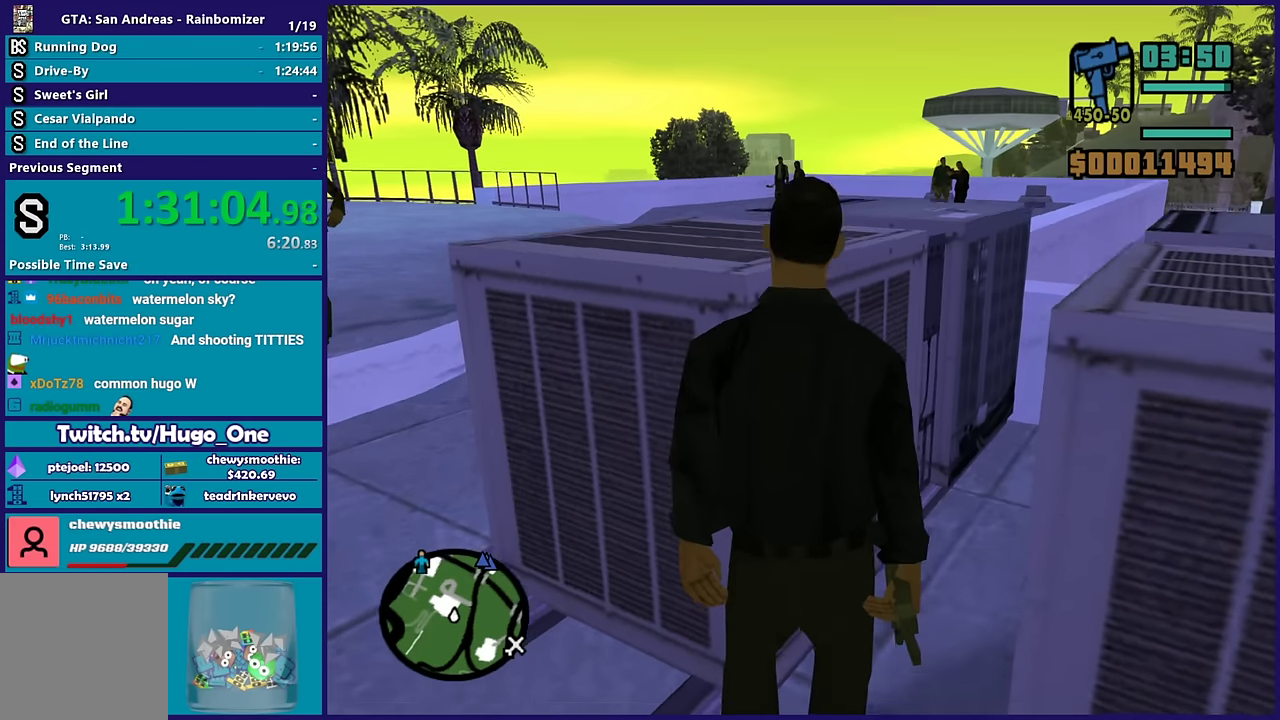
{"buttons": ["L3"], "left_stick": "center", "right_stick": "center", "events": []}
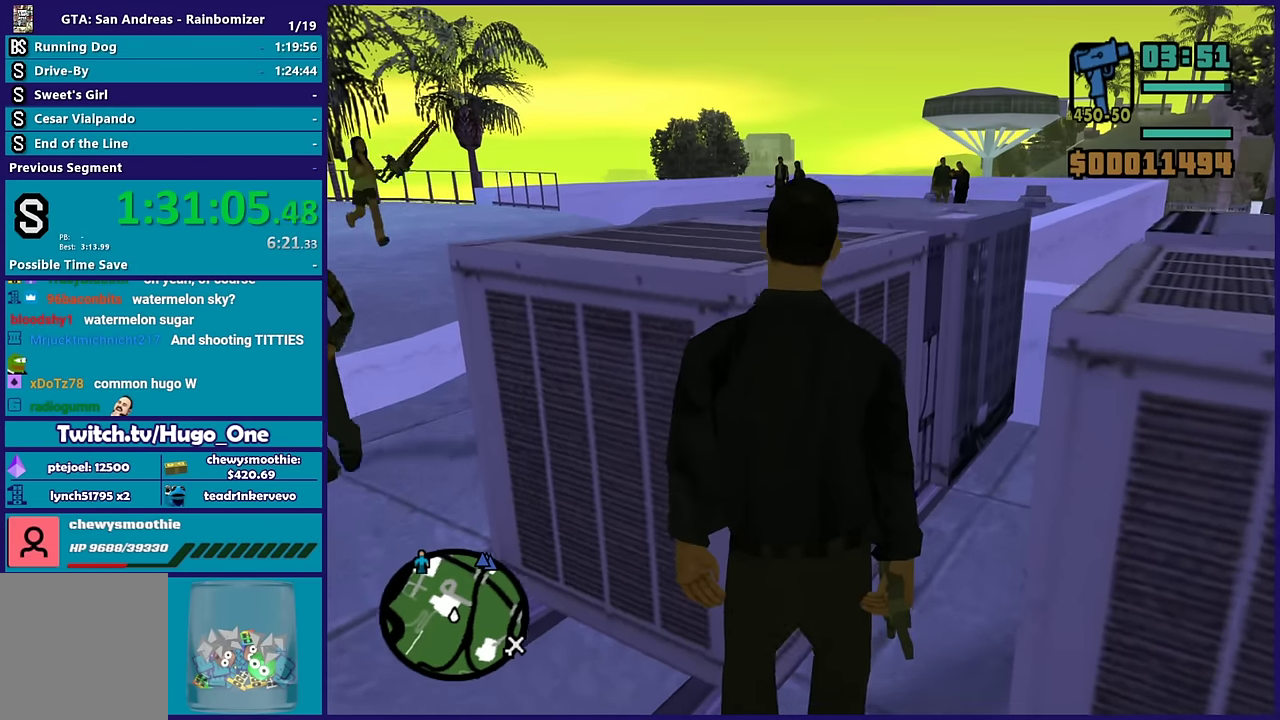
{"buttons": ["L3"], "left_stick": "center", "right_stick": "center", "events": []}
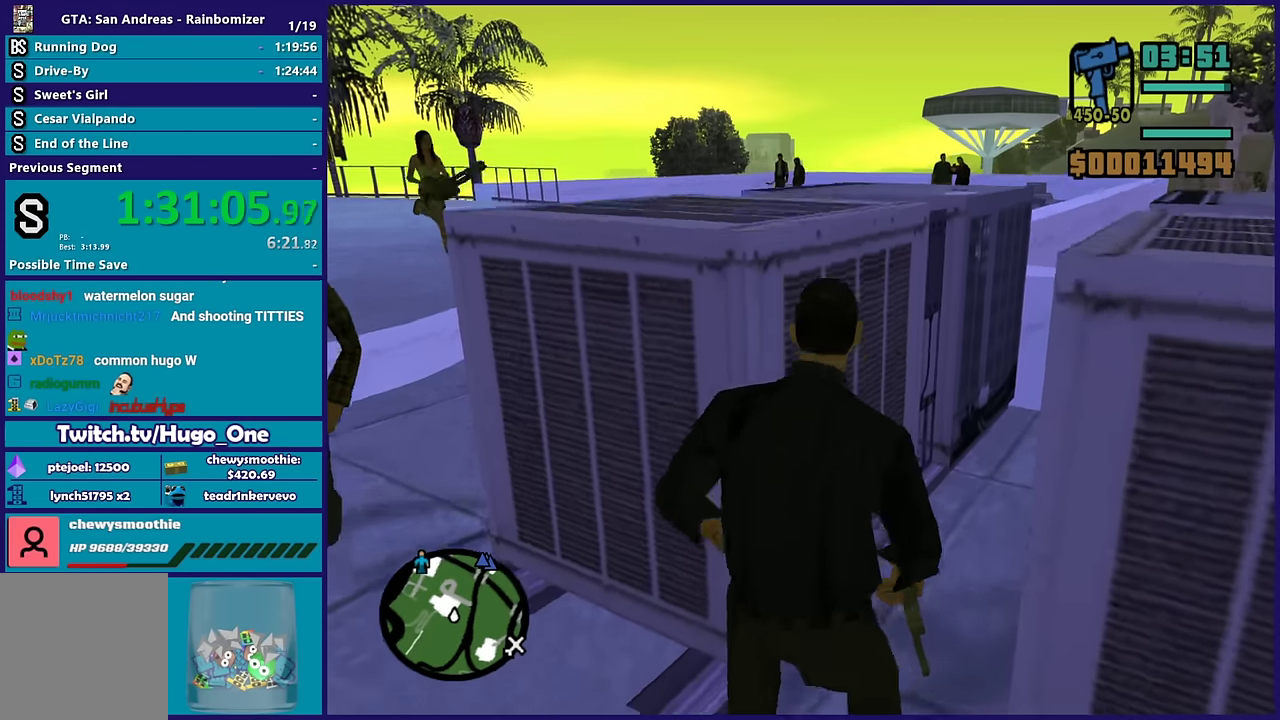
{"buttons": [], "left_stick": "center", "right_stick": "center"}
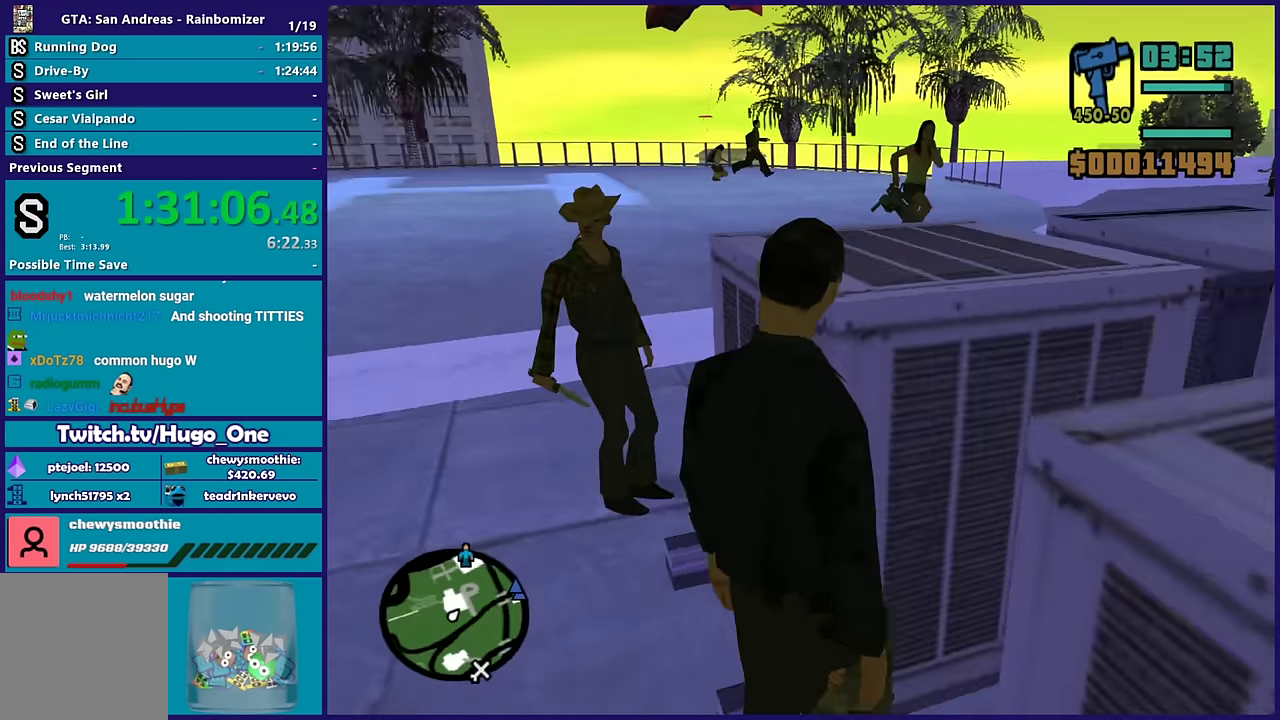
{"buttons": [], "left_stick": "right", "right_stick": "right", "events": [[433, "right_stick", "right"], [450, "left_stick", "right"]]}
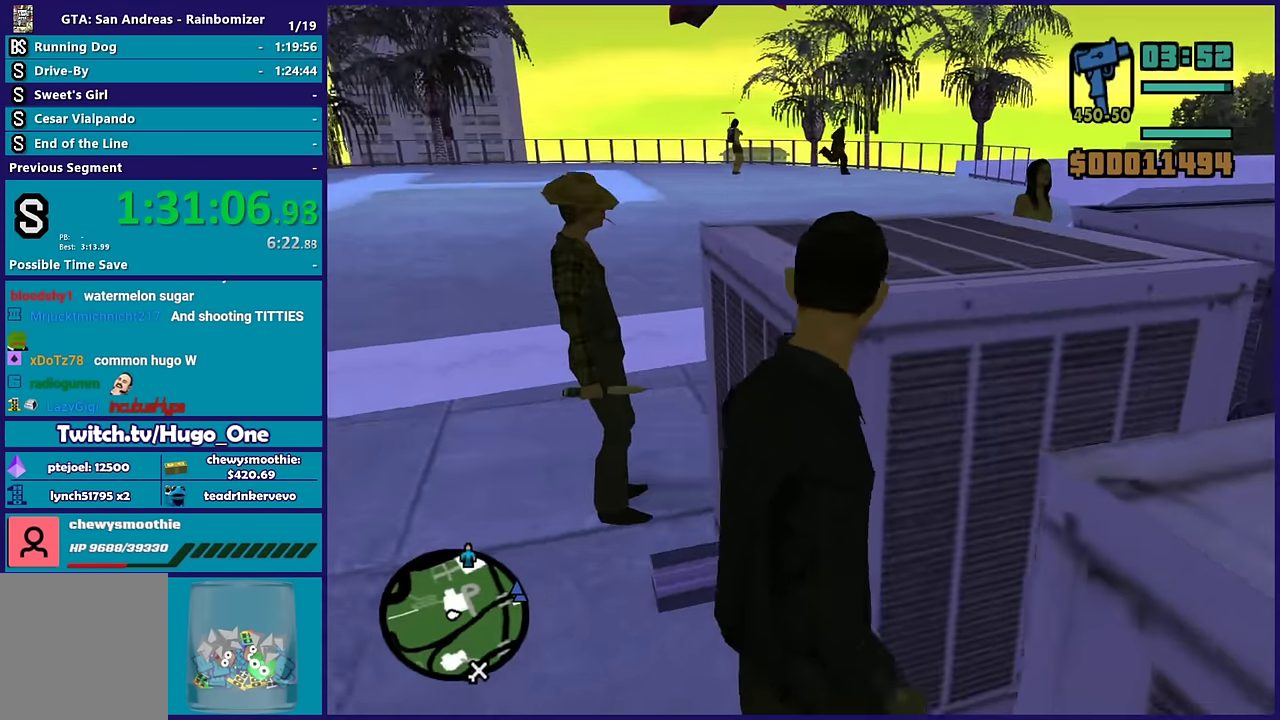
{"buttons": [], "left_stick": "up-right", "right_stick": "up-left", "events": [[33, "left_stick", "up-right"], [50, "right_stick", "down-right"], [133, "right_stick", "down"], [400, "right_stick", "down-left"], [500, "right_stick", "up-left"]]}
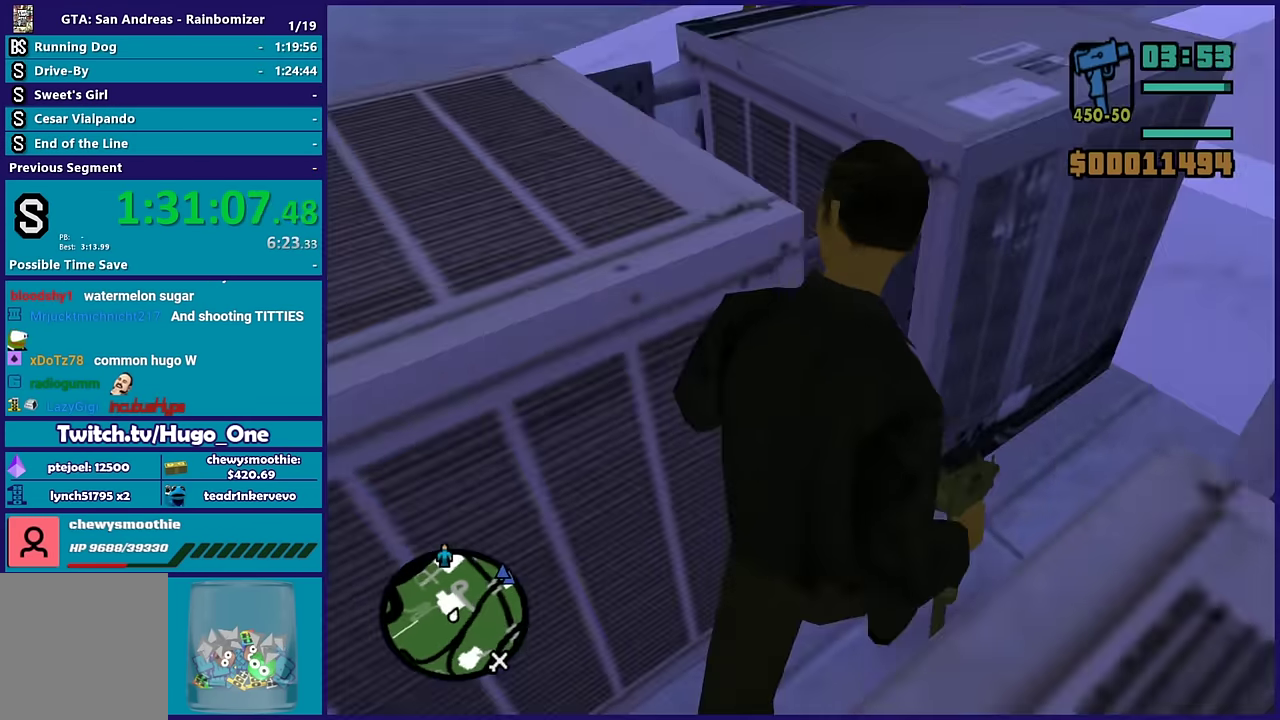
{"buttons": [], "left_stick": "up-right", "right_stick": "left", "events": [[17, "left_stick", "center"], [283, "left_stick", "right"], [433, "left_stick", "up"], [433, "right_stick", "left"], [500, "left_stick", "up-right"]]}
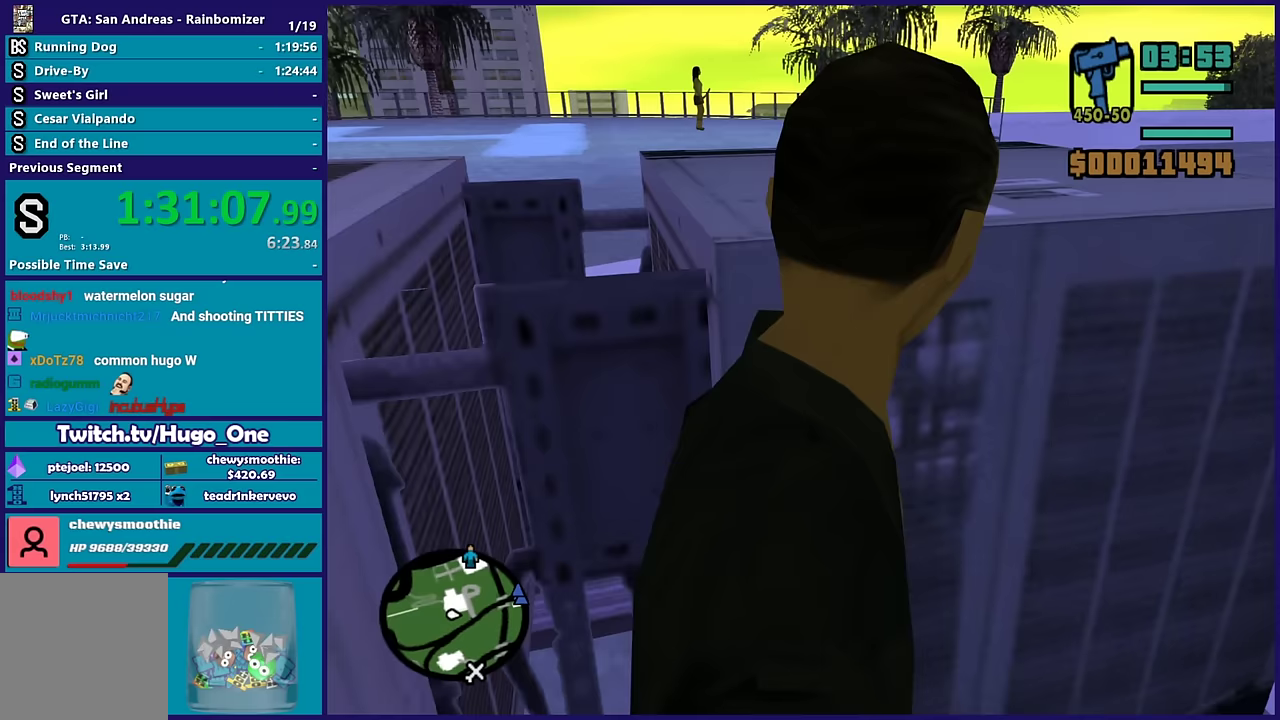
{"buttons": [], "left_stick": "center", "right_stick": "down", "events": [[17, "right_stick", "center"], [50, "left_stick", "right"], [200, "left_stick", "up-right"], [217, "right_stick", "down"], [250, "left_stick", "up"], [333, "left_stick", "center"]]}